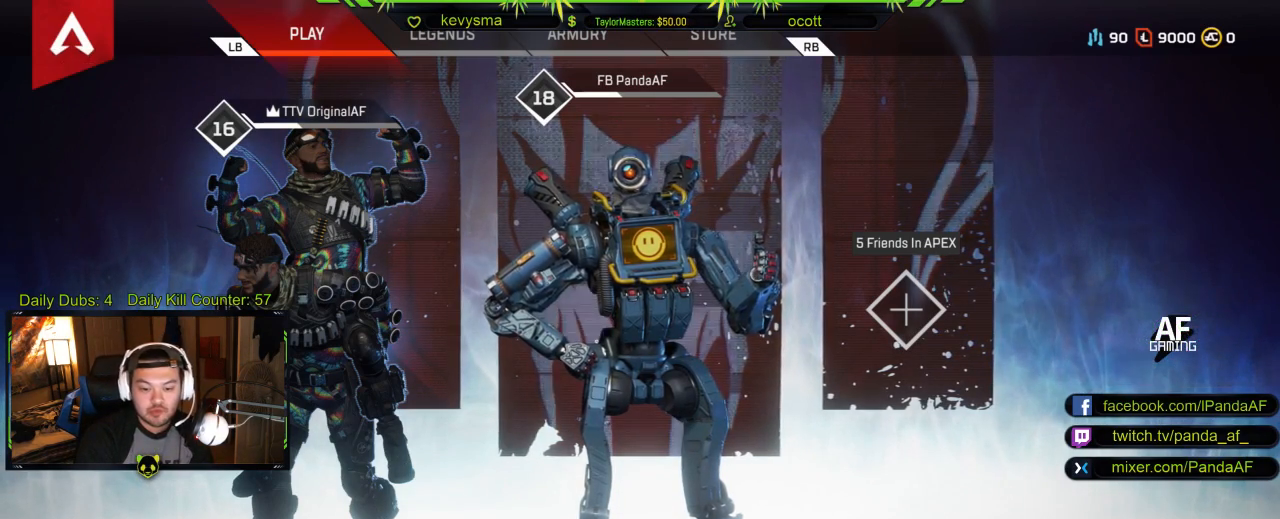
Gameplay with a controller (Xbox layout); each line is a JSON object with the inputs held at the frame after it. "events" lists button and stick changes between this image and that frame as [ms after this image, input, new state], when the widget could be followed in between.
{"buttons": [], "left_stick": "center", "right_stick": "center", "events": []}
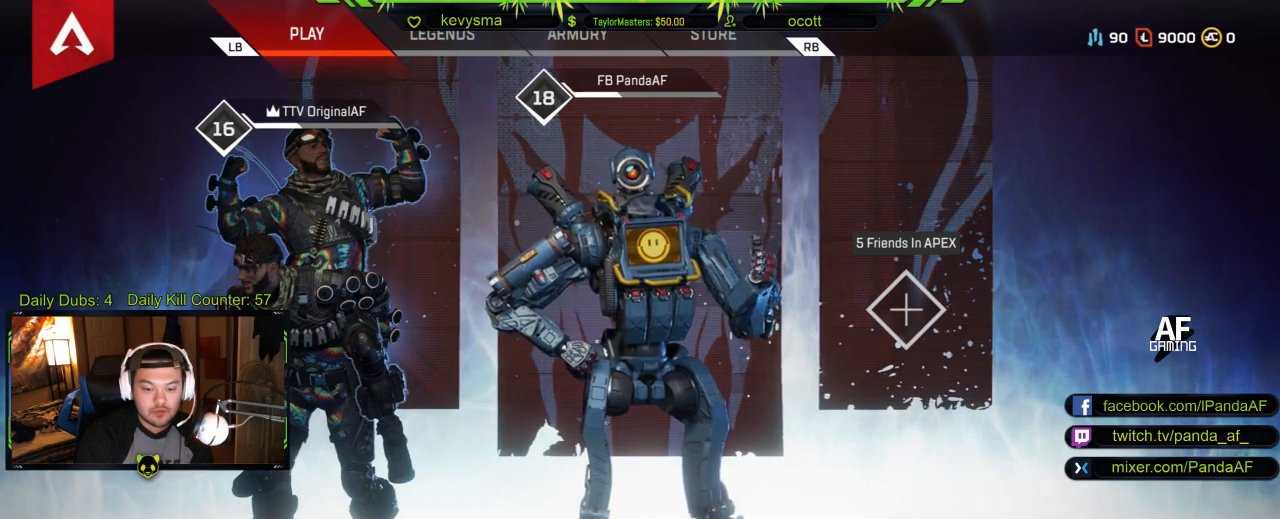
{"buttons": [], "left_stick": "center", "right_stick": "center", "events": []}
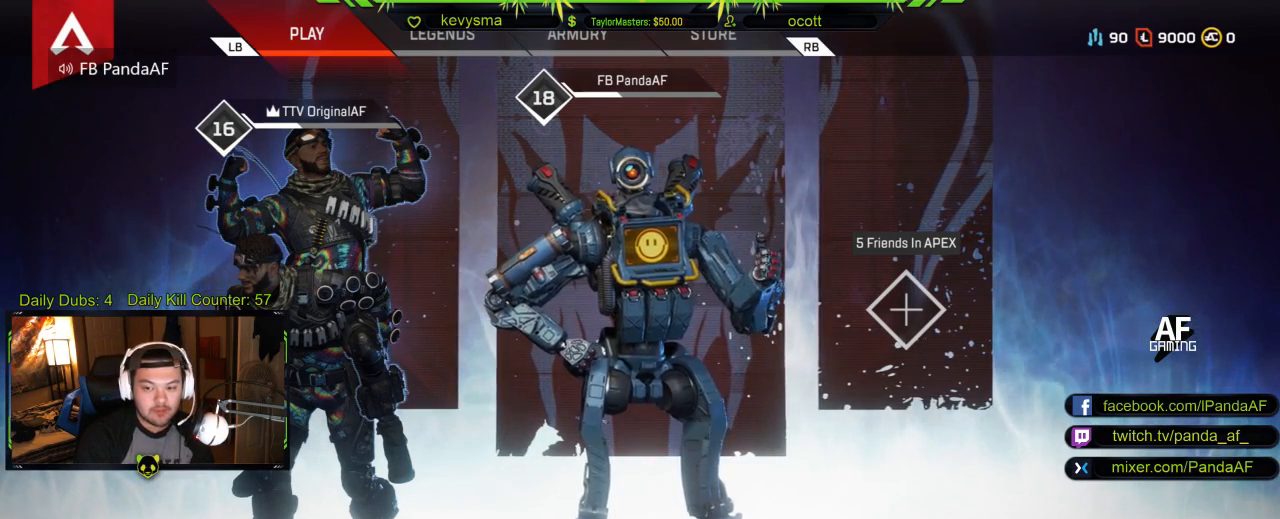
{"buttons": [], "left_stick": "center", "right_stick": "center", "events": []}
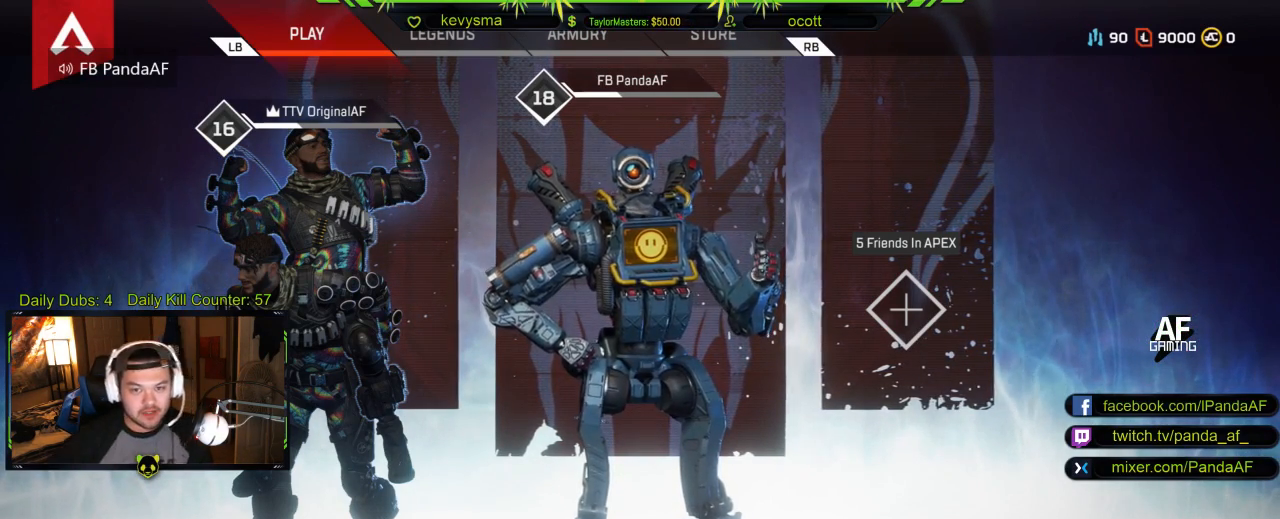
{"buttons": [], "left_stick": "center", "right_stick": "center", "events": []}
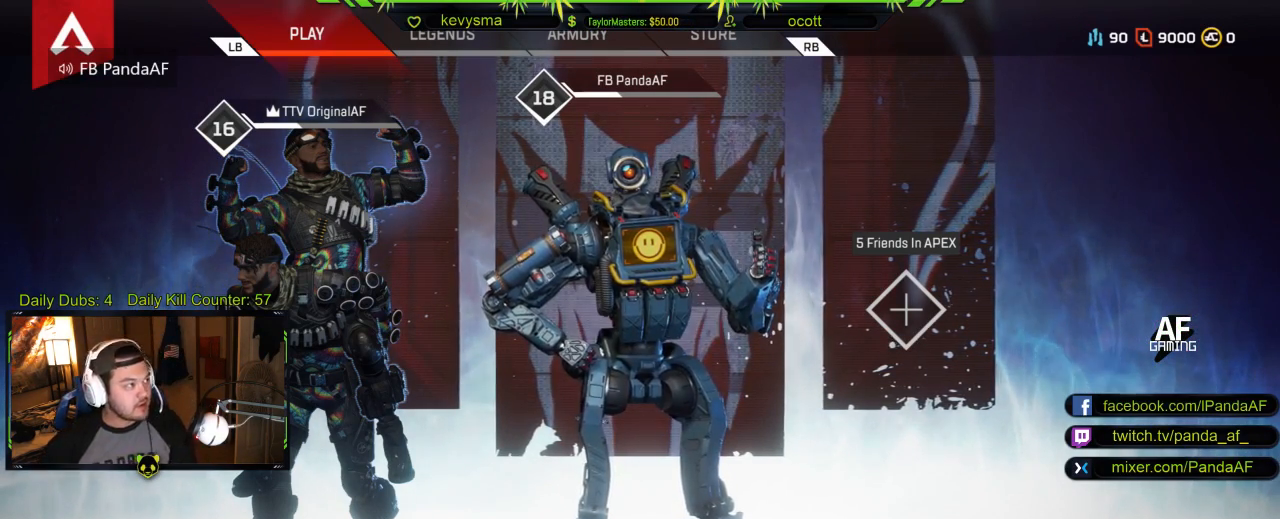
{"buttons": ["L1"], "left_stick": "center", "right_stick": "center", "events": [[417, "L1", "down"]]}
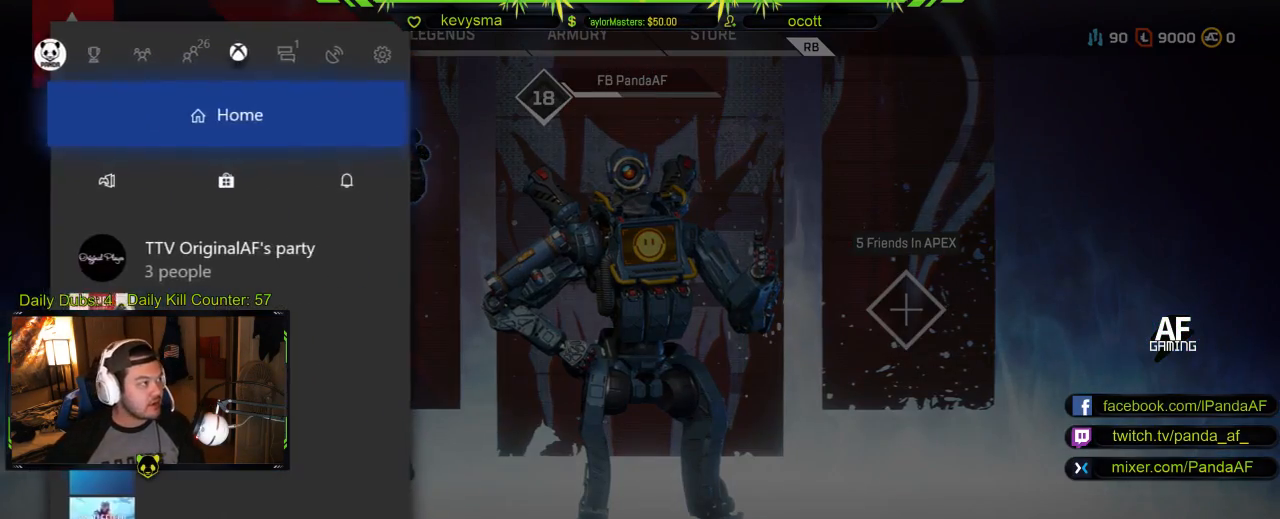
{"buttons": [], "left_stick": "center", "right_stick": "center", "events": [[17, "L1", "up"], [250, "A", "down"], [383, "A", "up"]]}
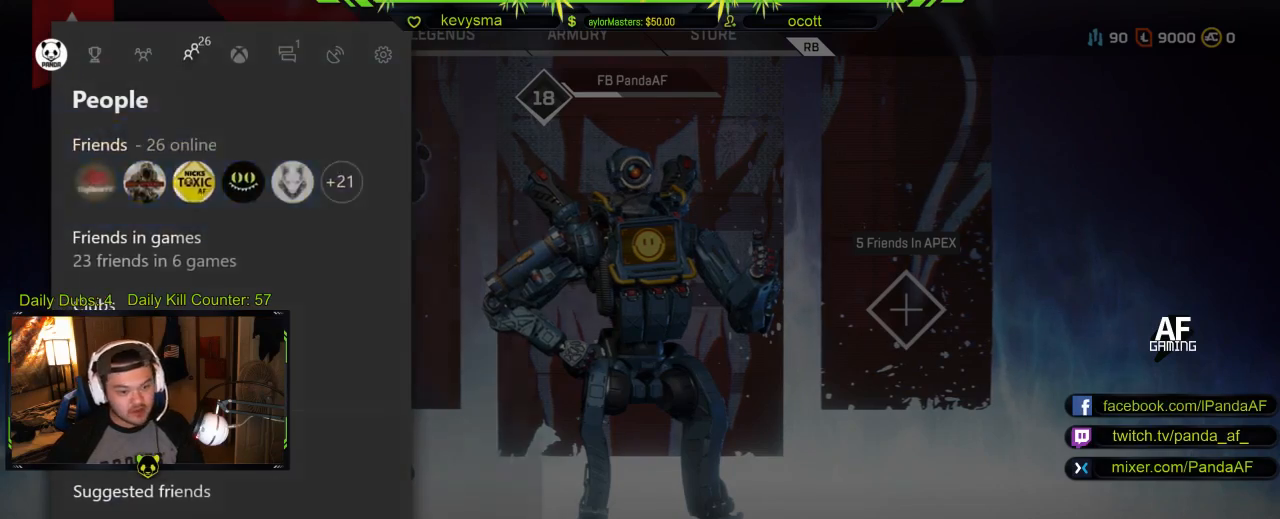
{"buttons": [], "left_stick": "center", "right_stick": "center", "events": []}
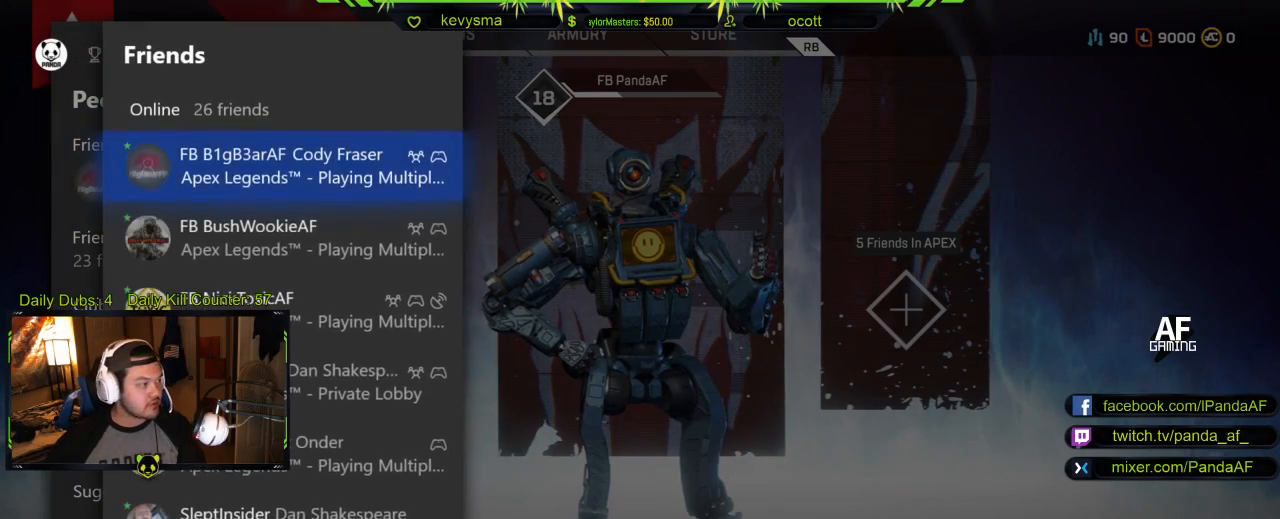
{"buttons": ["R2"], "left_stick": "center", "right_stick": "center", "events": [[400, "R2", "down"]]}
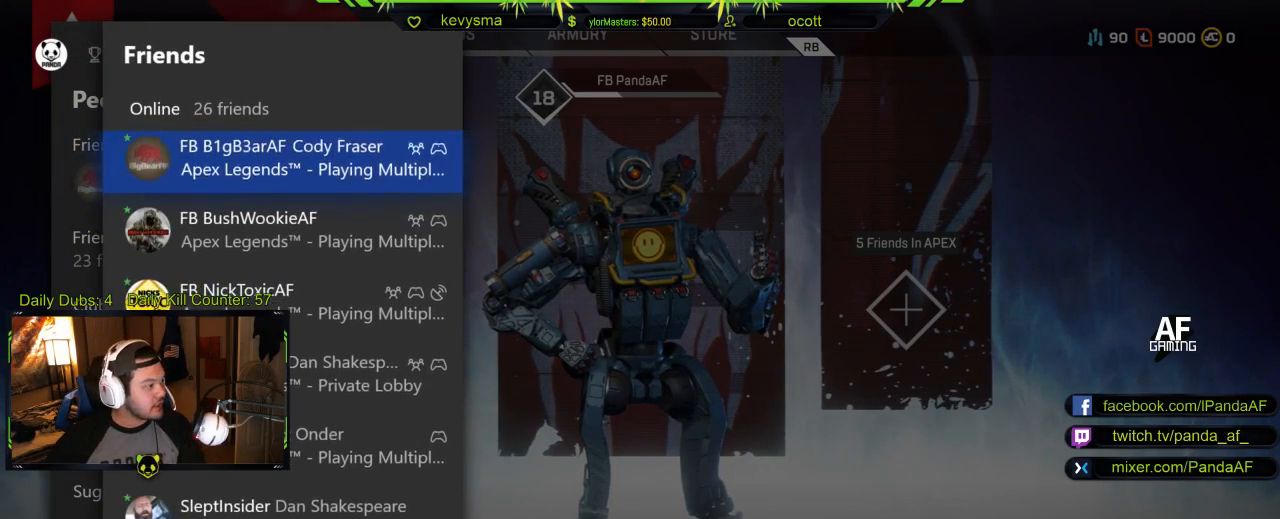
{"buttons": [], "left_stick": "center", "right_stick": "center", "events": [[33, "R2", "up"]]}
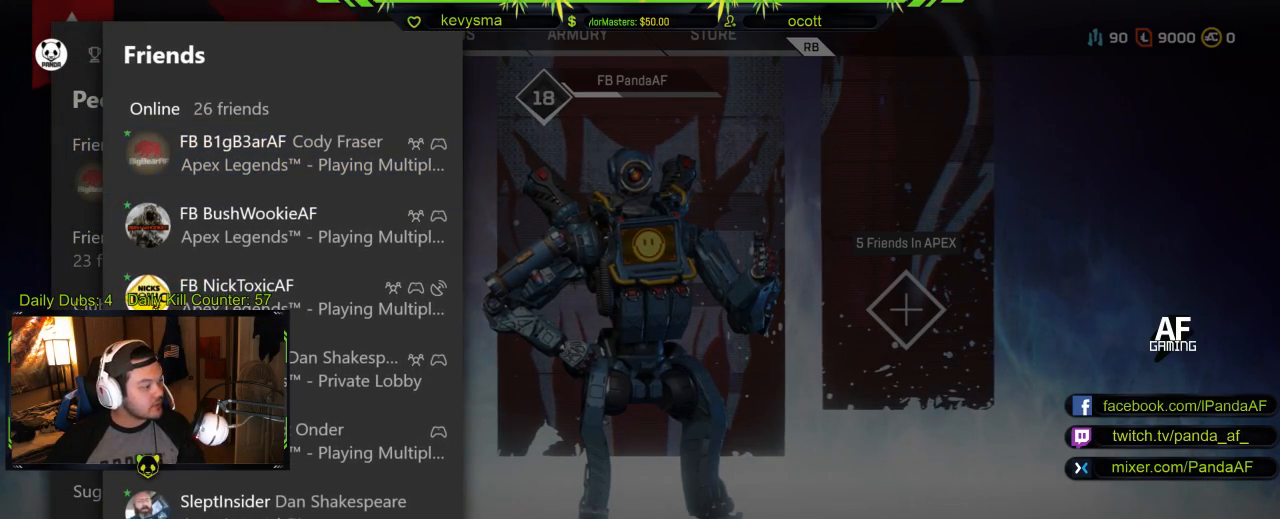
{"buttons": [], "left_stick": "center", "right_stick": "center", "events": [[250, "R2", "down"], [350, "R2", "up"]]}
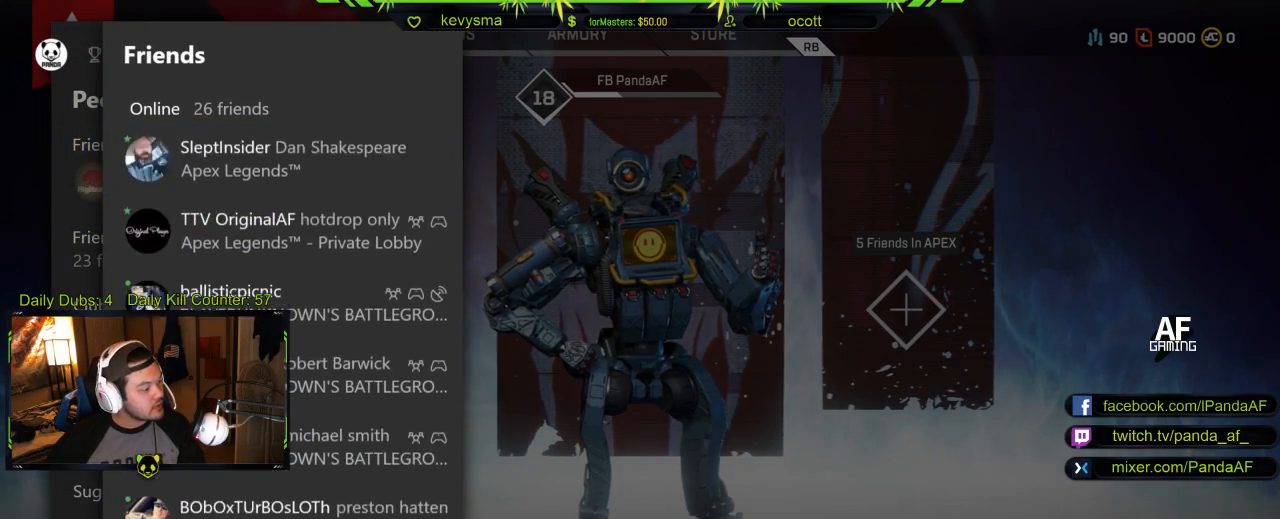
{"buttons": [], "left_stick": "center", "right_stick": "center", "events": [[350, "B", "down"], [467, "B", "up"]]}
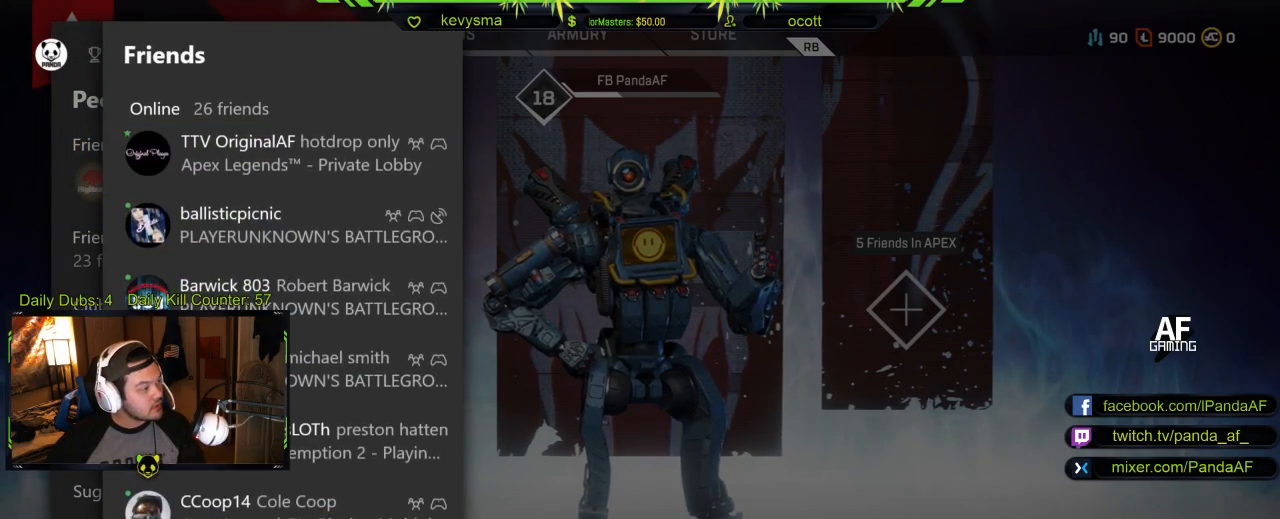
{"buttons": [], "left_stick": "center", "right_stick": "center", "events": [[50, "B", "down"], [167, "B", "up"]]}
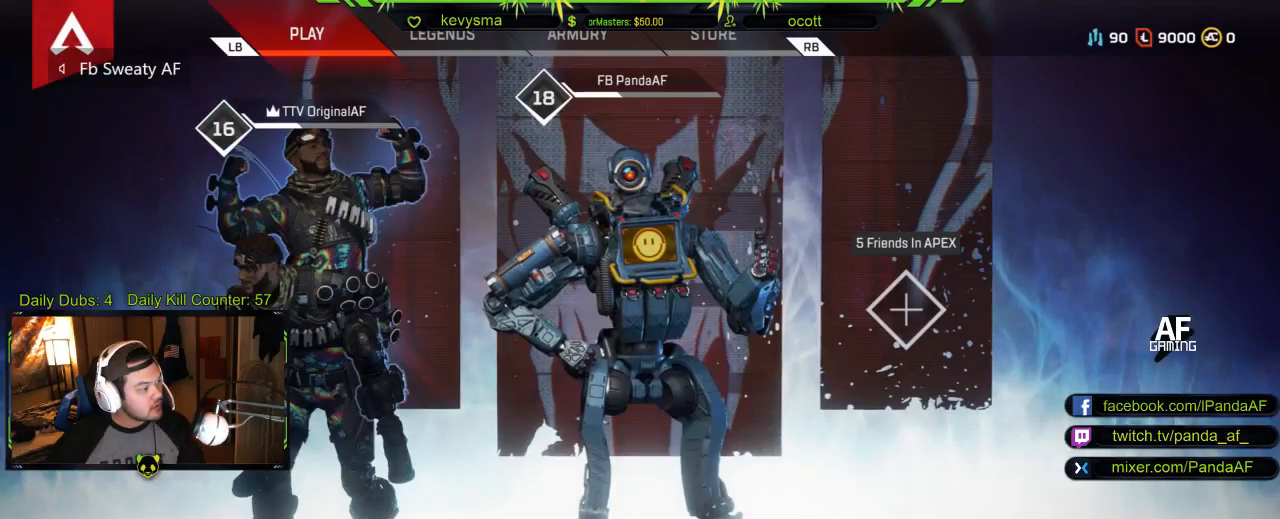
{"buttons": [], "left_stick": "center", "right_stick": "center", "events": [[233, "left_stick", "left"], [400, "left_stick", "center"]]}
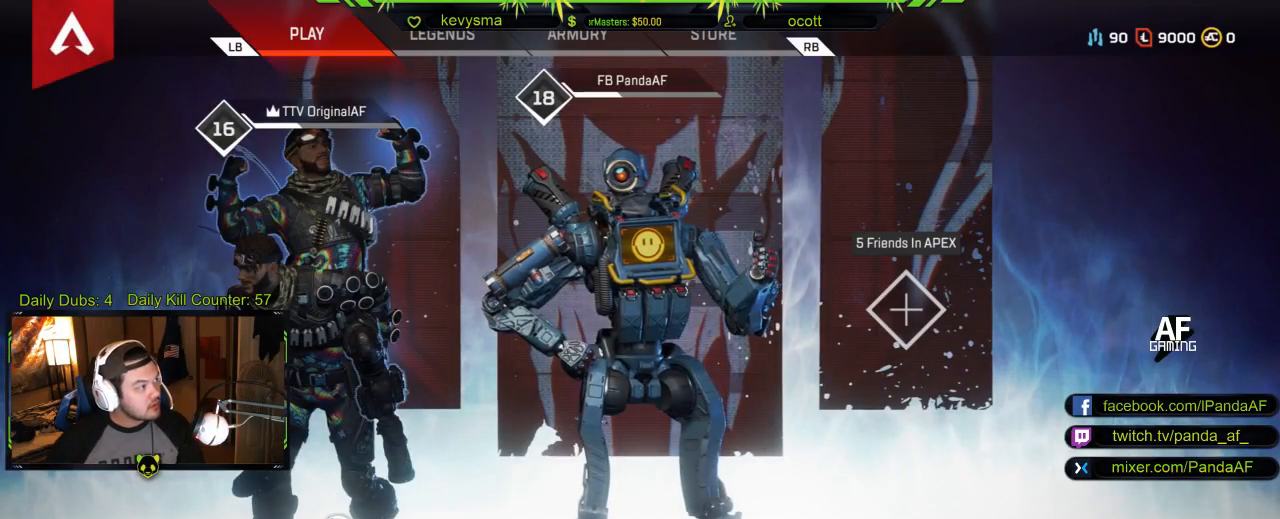
{"buttons": [], "left_stick": "center", "right_stick": "center", "events": []}
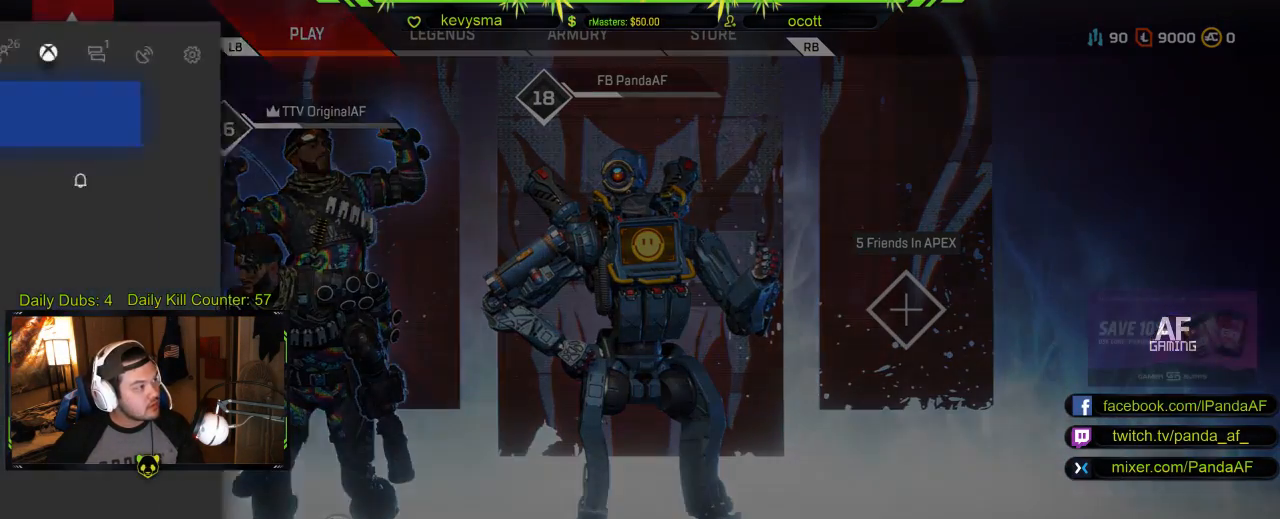
{"buttons": [], "left_stick": "center", "right_stick": "center", "events": [[100, "L1", "down"], [233, "L1", "up"], [300, "L1", "down"], [450, "L1", "up"]]}
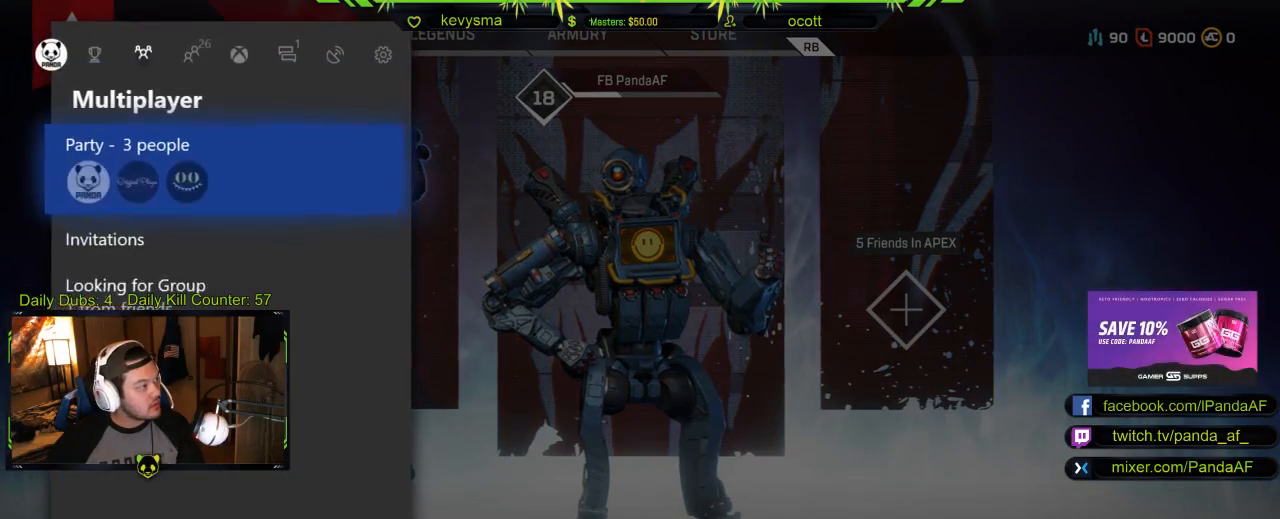
{"buttons": ["DPAD_DOWN"], "left_stick": "center", "right_stick": "center", "events": [[67, "A", "down"], [217, "A", "up"], [450, "DPAD_DOWN", "down"]]}
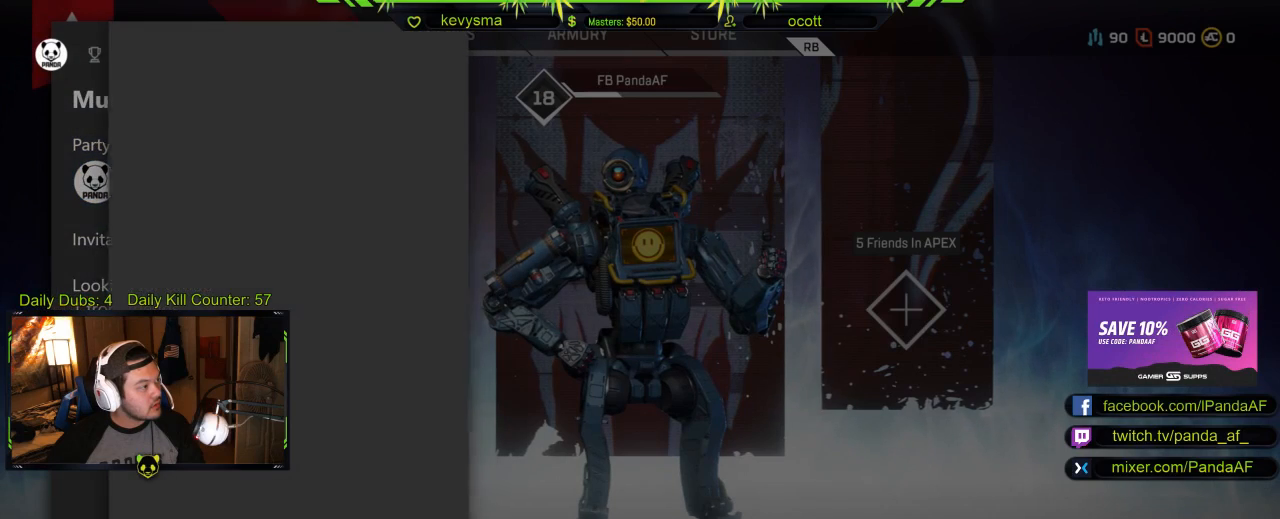
{"buttons": [], "left_stick": "center", "right_stick": "center", "events": [[67, "DPAD_DOWN", "up"]]}
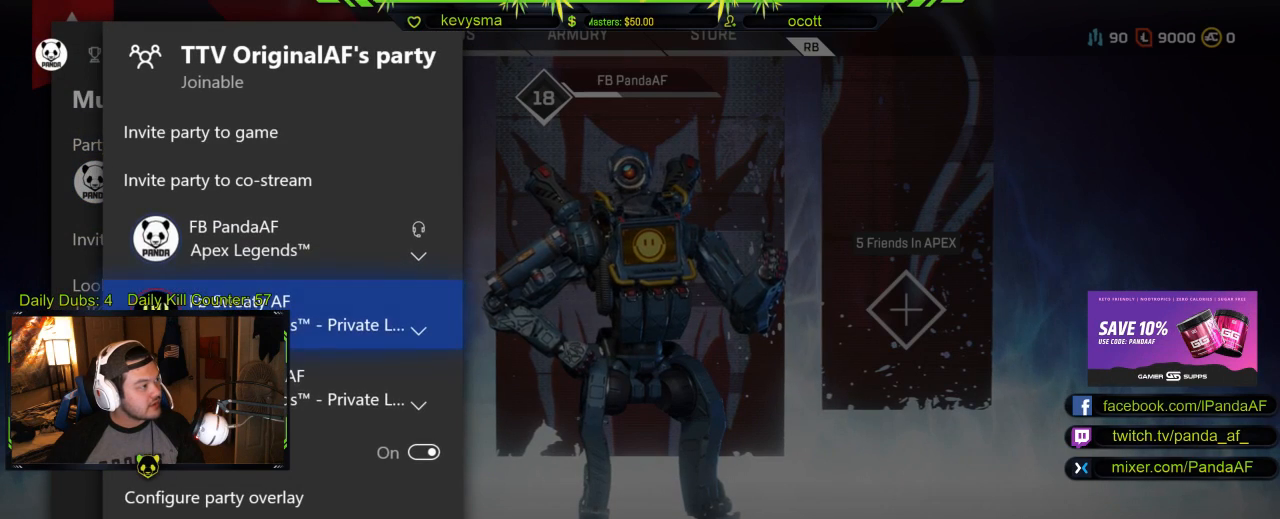
{"buttons": [], "left_stick": "center", "right_stick": "center", "events": [[267, "DPAD_DOWN", "down"], [400, "DPAD_DOWN", "up"]]}
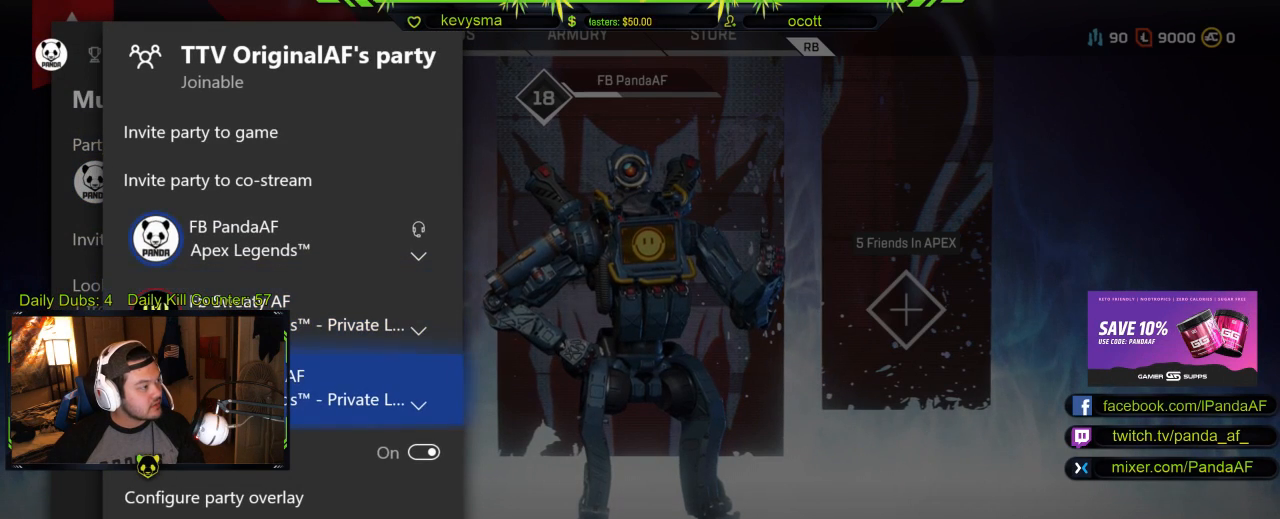
{"buttons": [], "left_stick": "center", "right_stick": "center", "events": []}
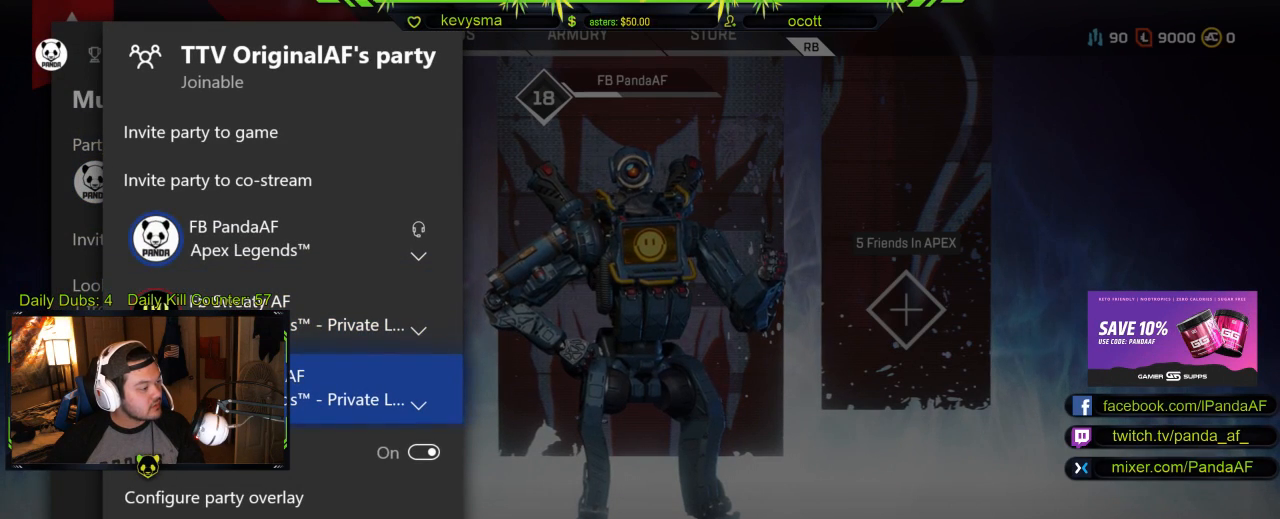
{"buttons": [], "left_stick": "center", "right_stick": "center", "events": [[333, "DPAD_UP", "down"], [417, "DPAD_UP", "up"]]}
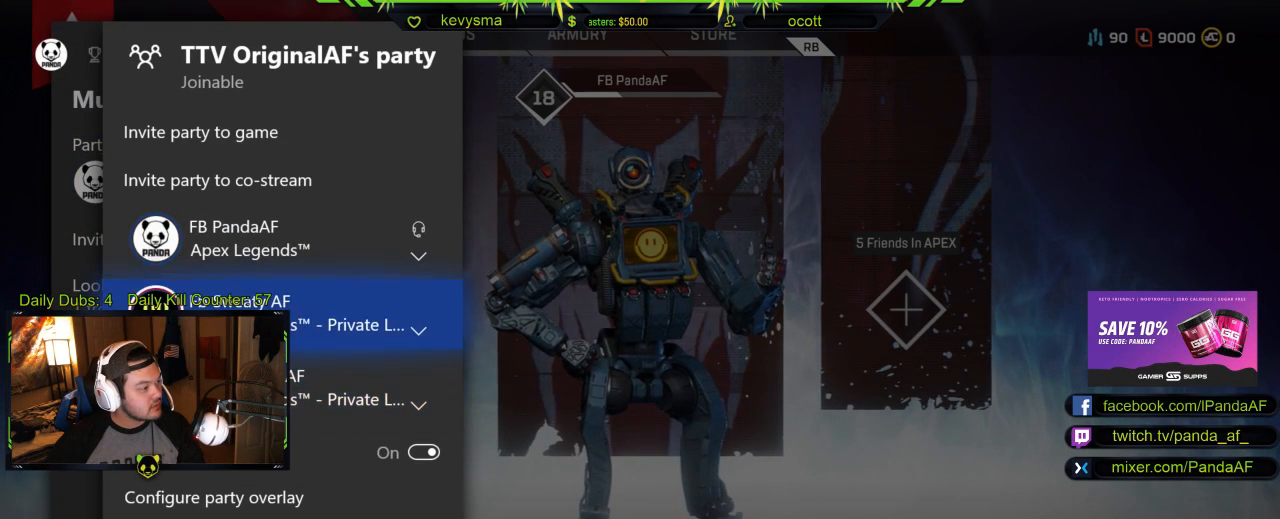
{"buttons": [], "left_stick": "center", "right_stick": "center", "events": [[117, "A", "down"], [250, "A", "up"]]}
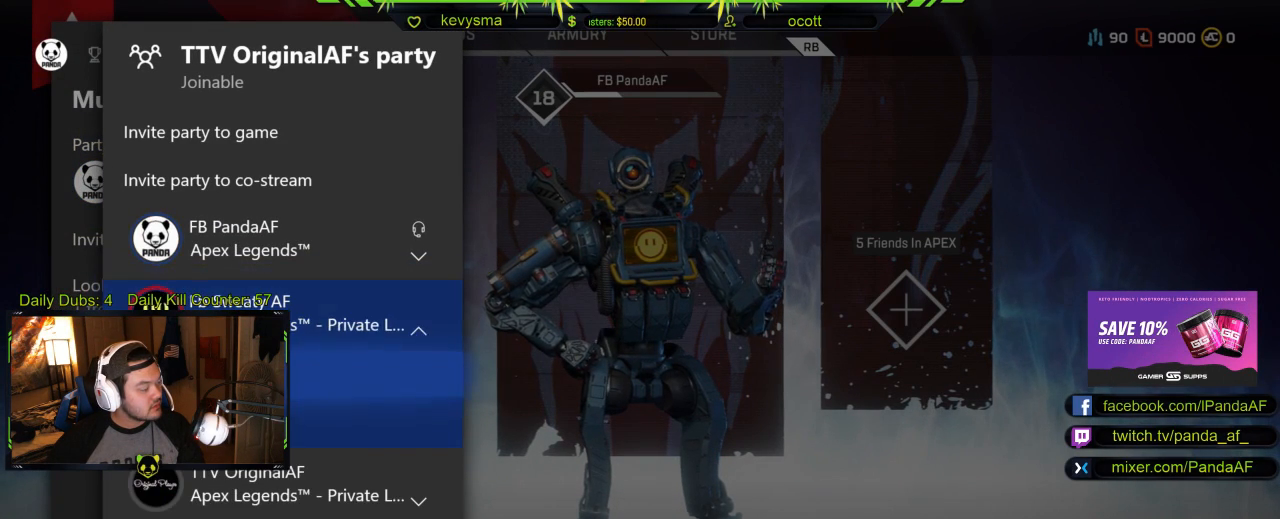
{"buttons": ["DPAD_UP"], "left_stick": "center", "right_stick": "center", "events": [[83, "DPAD_DOWN", "down"], [217, "DPAD_DOWN", "up"], [417, "DPAD_UP", "down"]]}
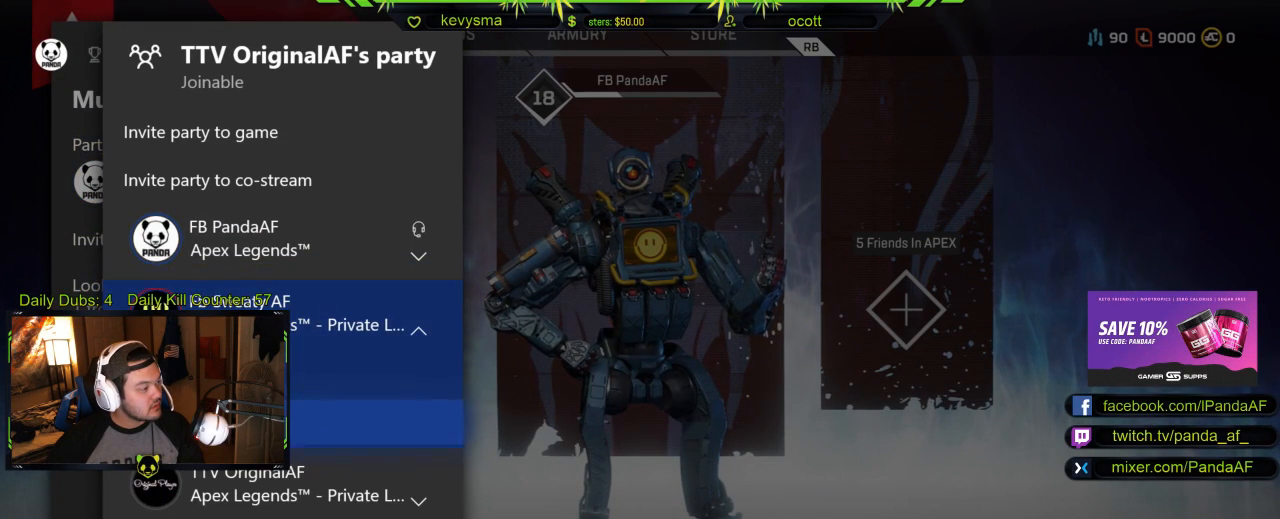
{"buttons": [], "left_stick": "center", "right_stick": "center", "events": [[17, "DPAD_UP", "up"]]}
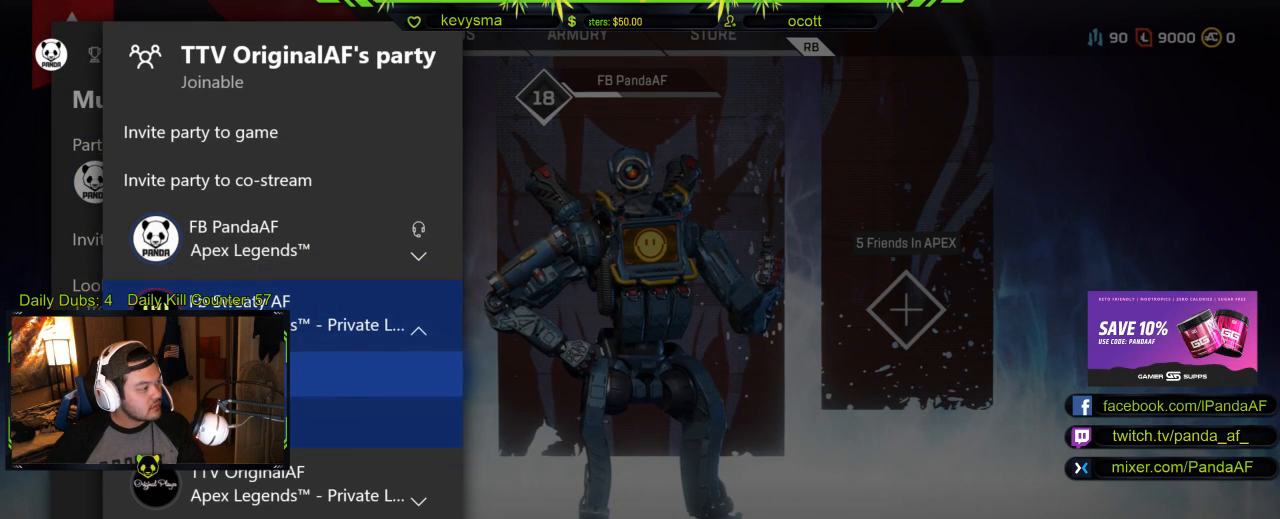
{"buttons": [], "left_stick": "center", "right_stick": "center", "events": []}
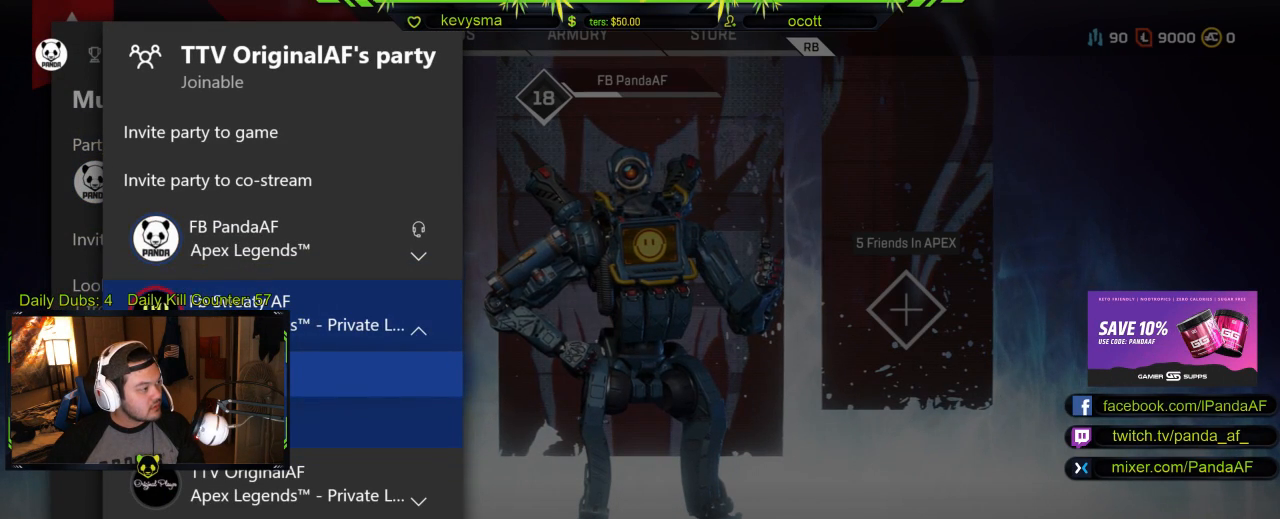
{"buttons": [], "left_stick": "center", "right_stick": "center", "events": []}
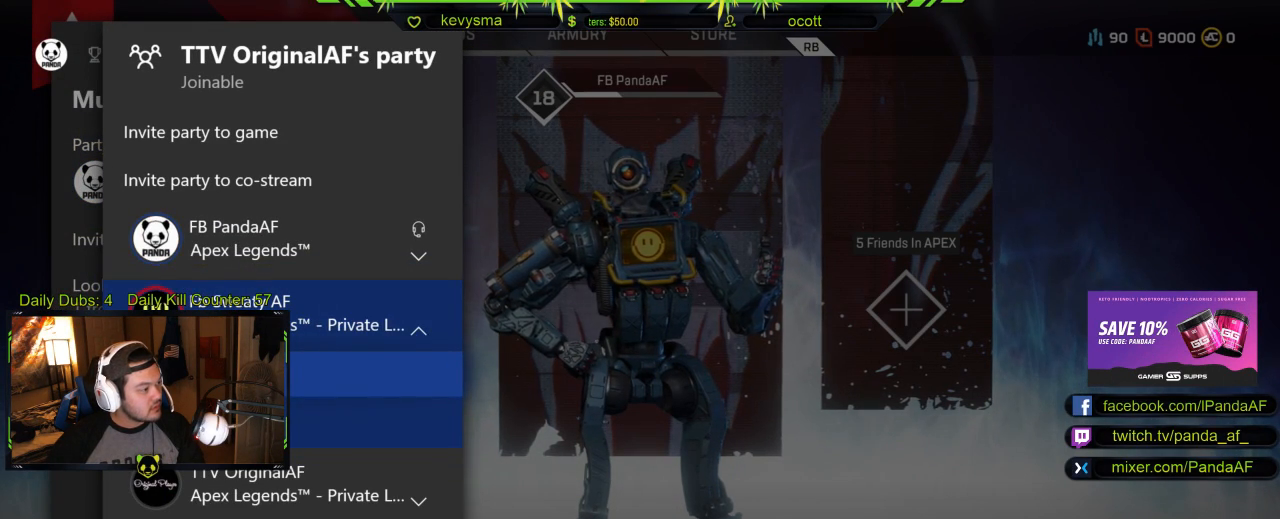
{"buttons": [], "left_stick": "center", "right_stick": "center", "events": []}
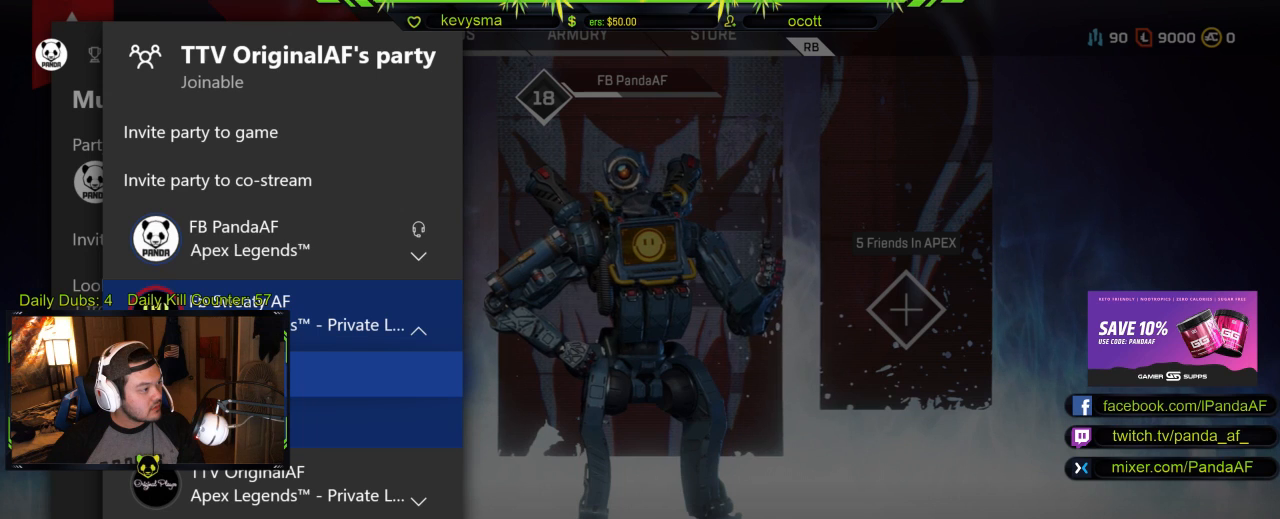
{"buttons": [], "left_stick": "center", "right_stick": "center", "events": [[167, "DPAD_UP", "down"], [233, "DPAD_UP", "up"]]}
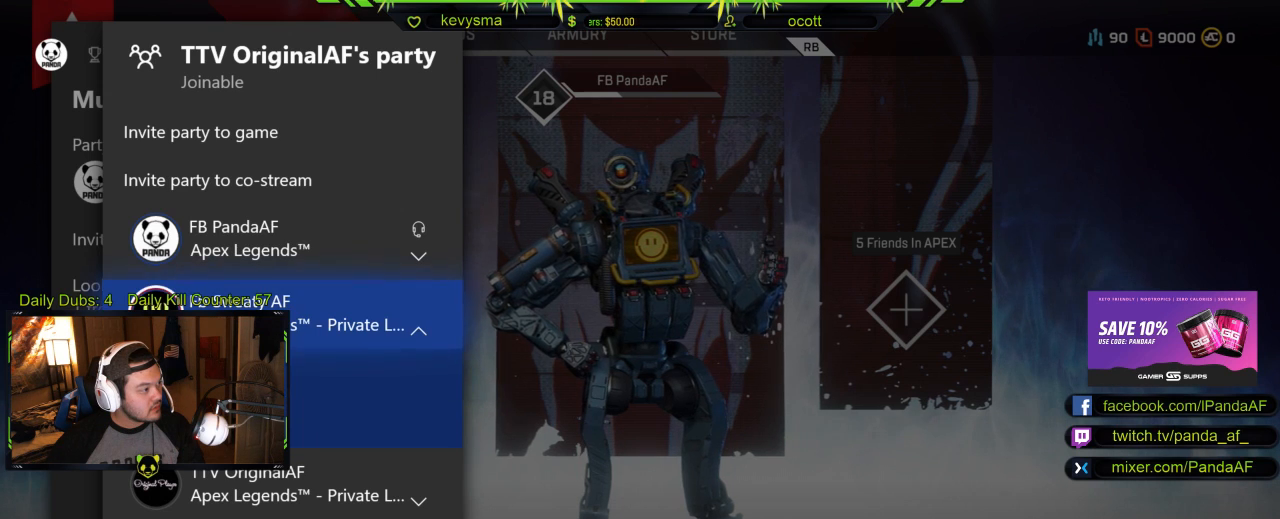
{"buttons": [], "left_stick": "center", "right_stick": "center", "events": [[267, "B", "down"], [383, "B", "up"]]}
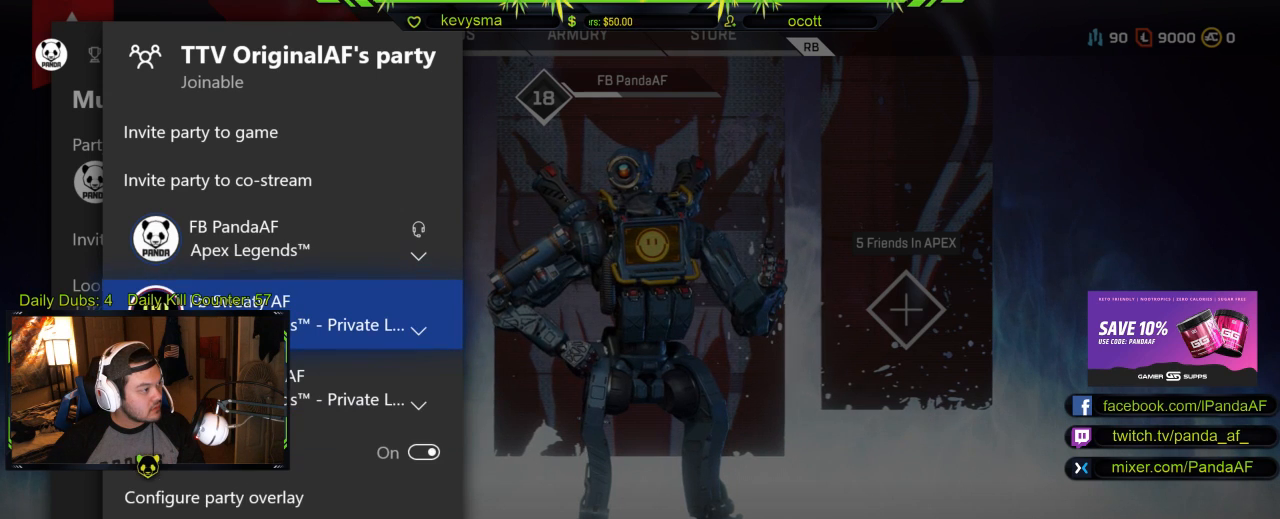
{"buttons": [], "left_stick": "center", "right_stick": "center", "events": []}